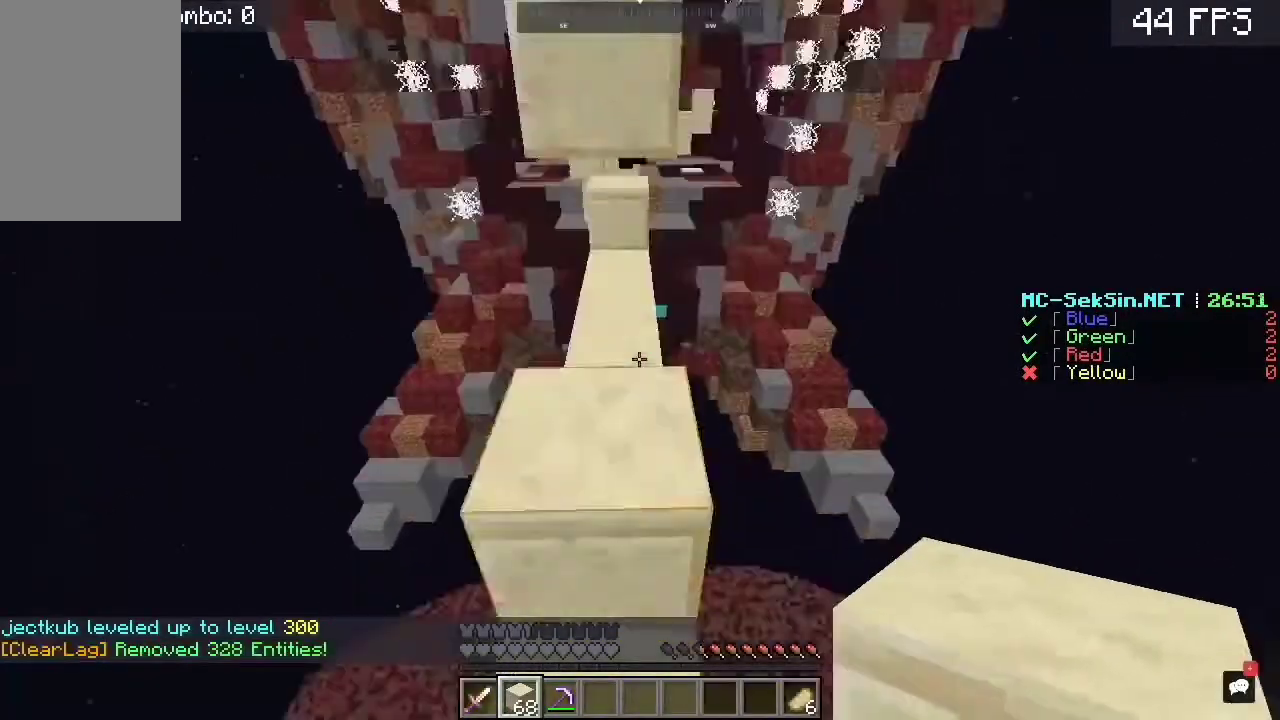
Gameplay with keyboard and mouse; each line is a JSON object with the keys and mouse buttons held at the frame after it. "events" lists presses ("down") and releases ("up") of "a", "c", "d", "s", "space", "w", "mouse_left" and "mouse_right" between this image and that frame as [ms after this image, input, new state], when the widget could be followed in between. "mouse_left", "mouse_right" = the "left", "right" buttons of the "mouse" list. No other keys are recorded. Fast repeated clicks can show as one long hold. Mouse movement is not recorded.
{"keys": ["d"], "mouse": [], "events": [[150, "space", "up"], [183, "w", "up"], [483, "d", "down"]]}
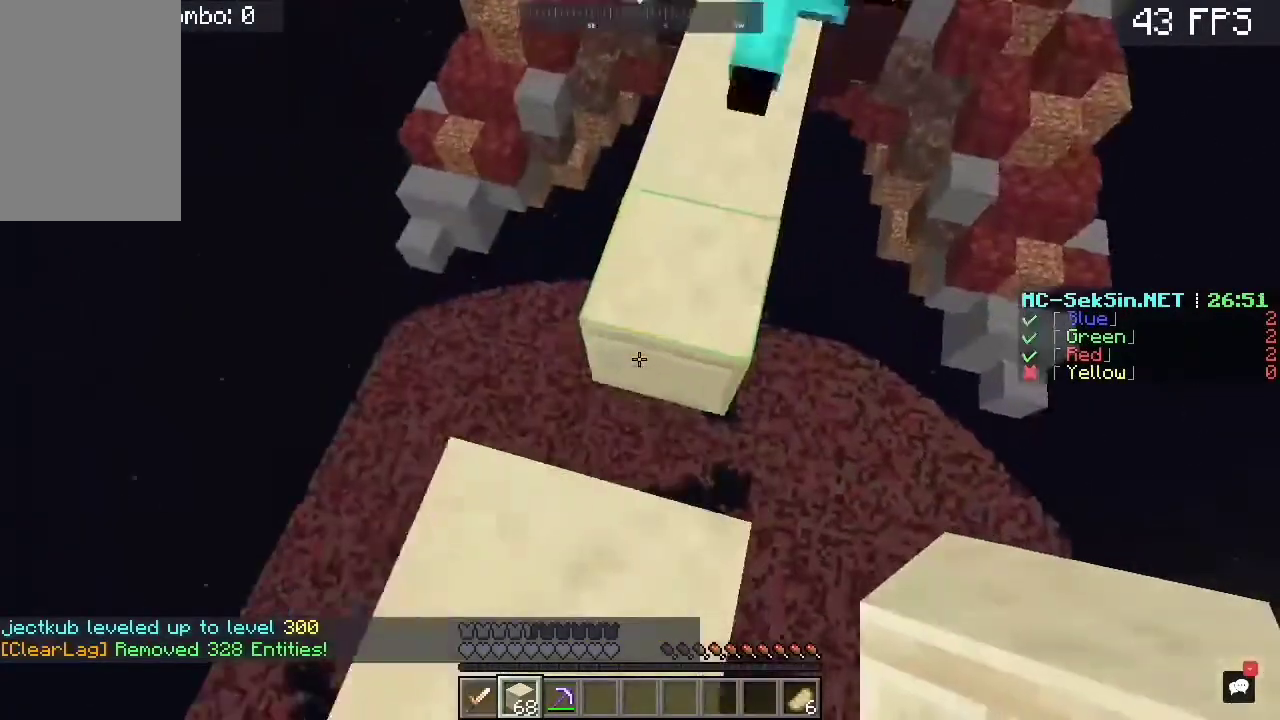
{"keys": [], "mouse": ["left"], "events": [[117, "mouse_left", "down"], [283, "d", "up"]]}
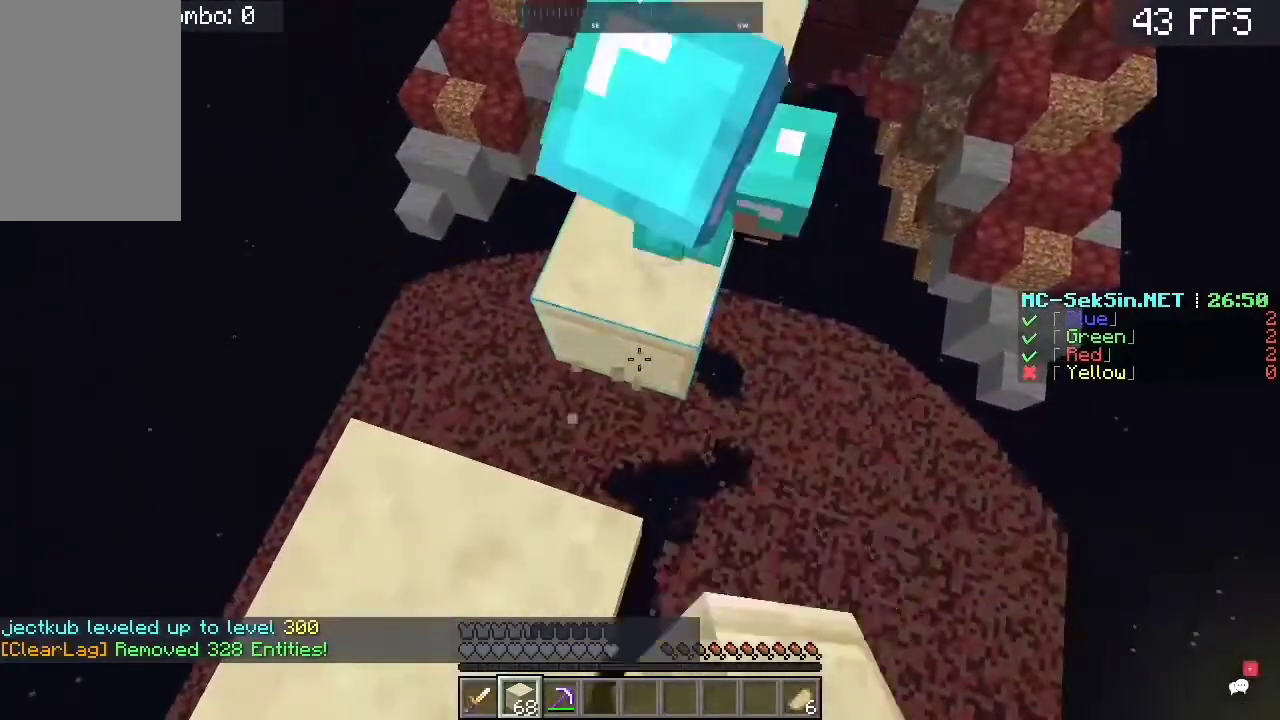
{"keys": [], "mouse": ["left"], "events": []}
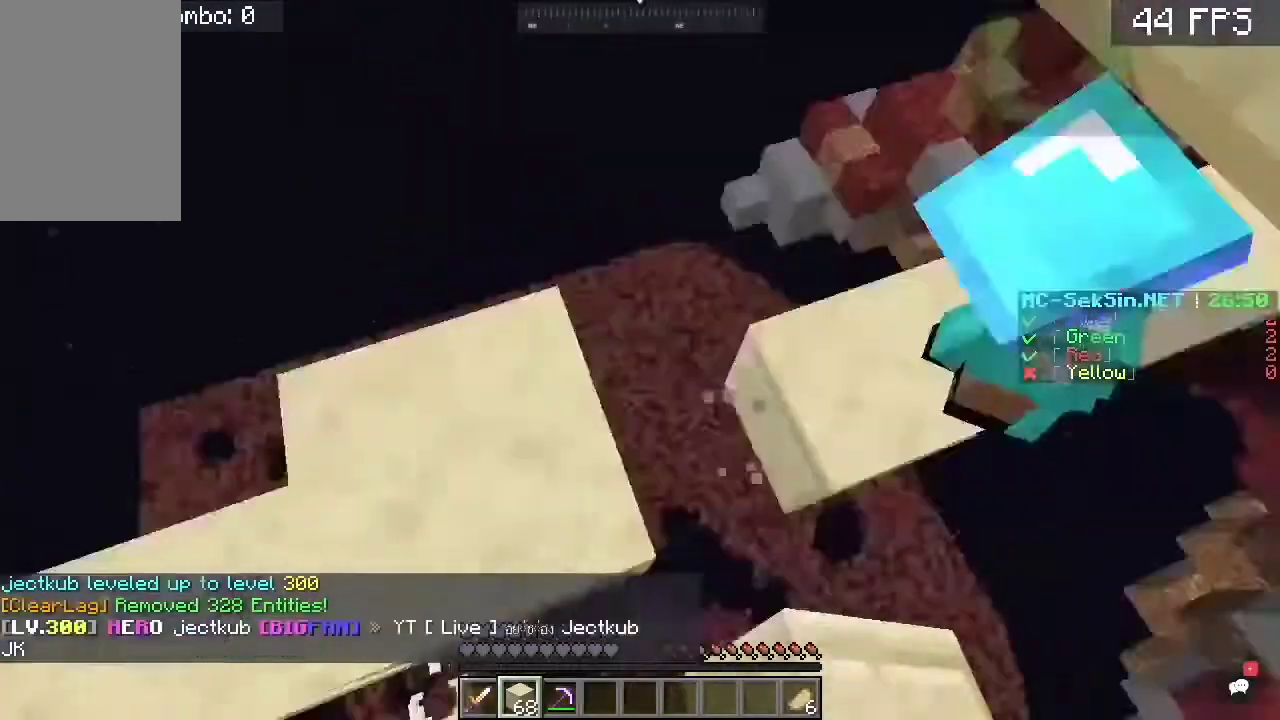
{"keys": [], "mouse": [], "events": [[50, "mouse_left", "up"]]}
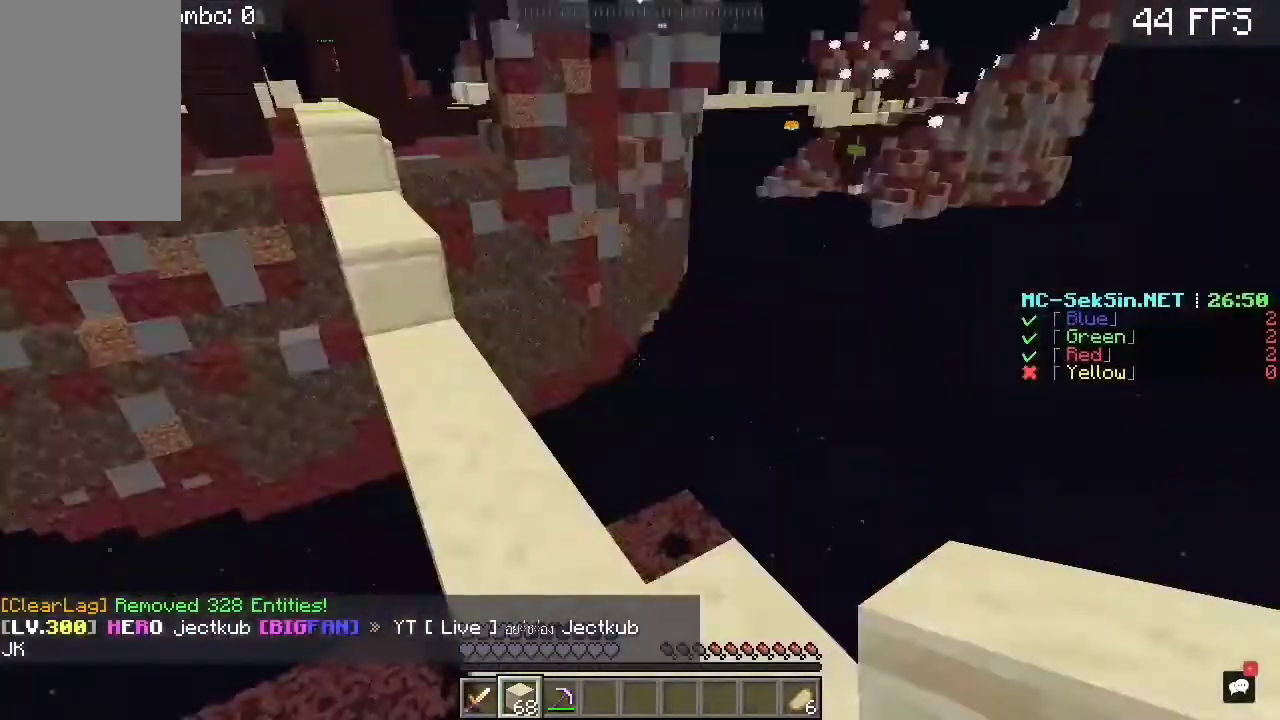
{"keys": ["w"], "mouse": [], "events": [[217, "w", "down"]]}
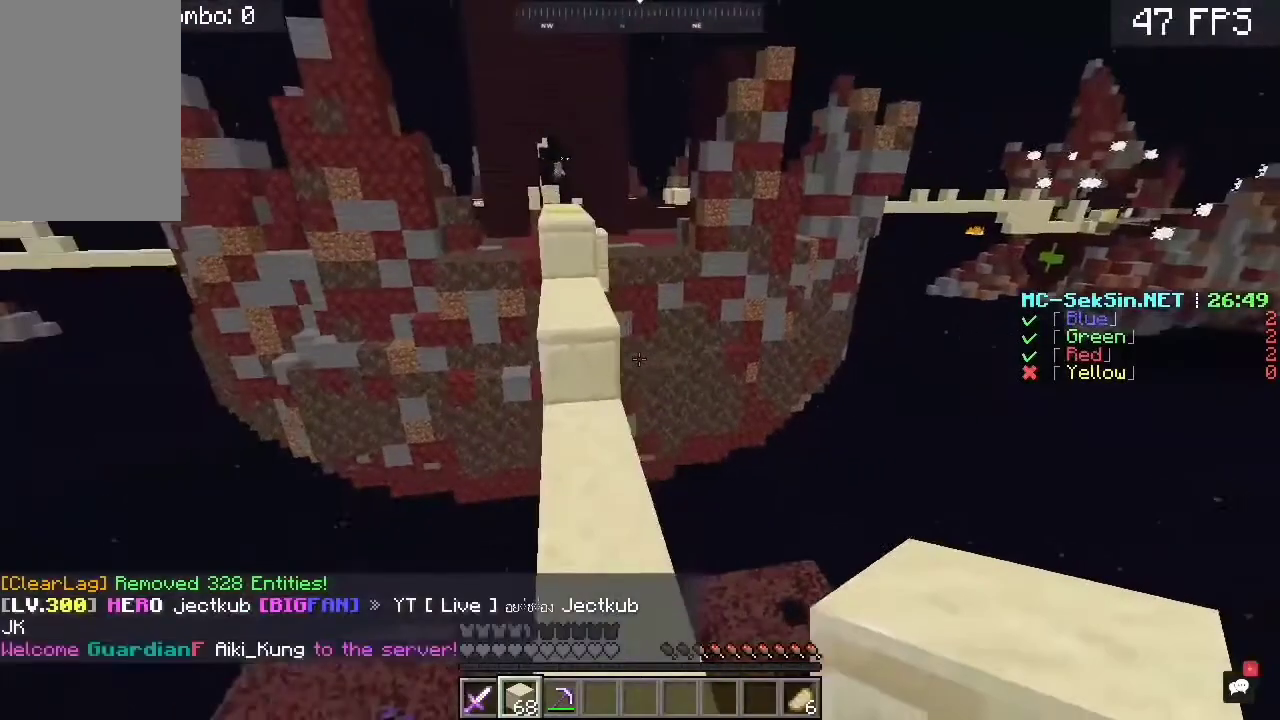
{"keys": ["w"], "mouse": [], "events": []}
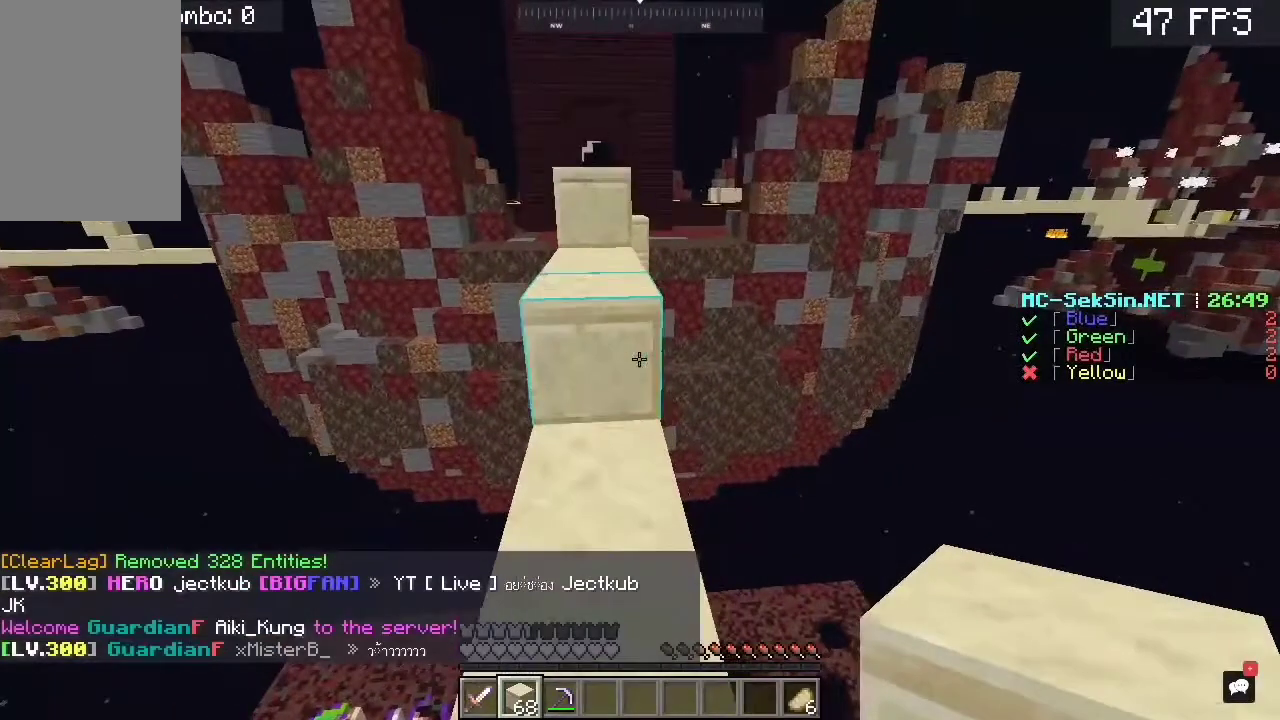
{"keys": ["a", "w"], "mouse": [], "events": [[83, "space", "down"], [150, "a", "down"], [217, "space", "up"]]}
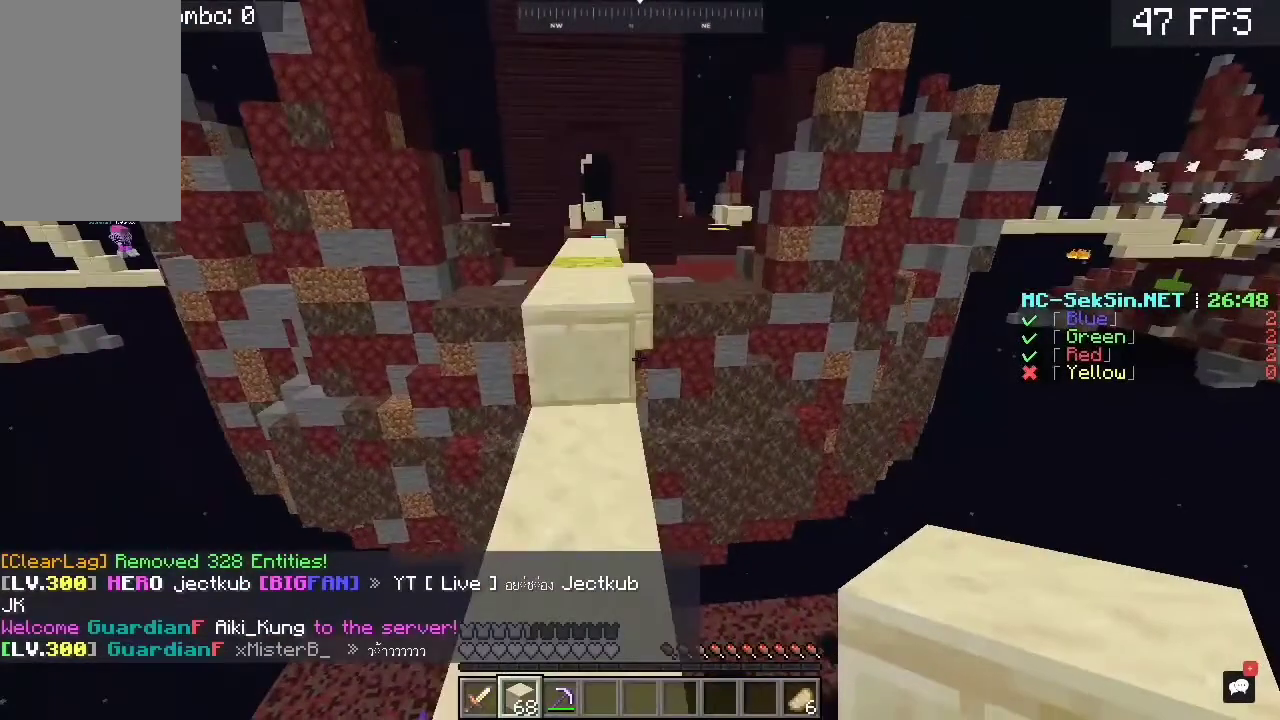
{"keys": ["space", "w"], "mouse": [], "events": [[150, "a", "up"], [150, "space", "down"]]}
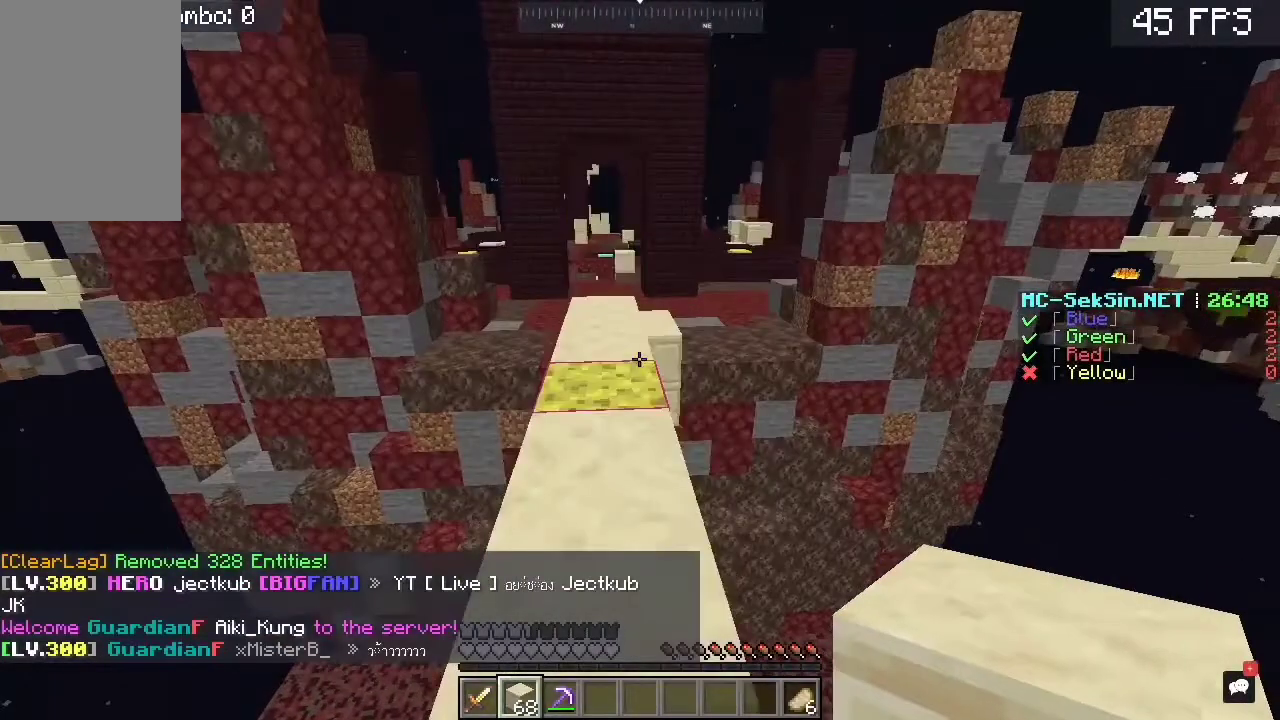
{"keys": ["w"], "mouse": [], "events": [[217, "space", "up"]]}
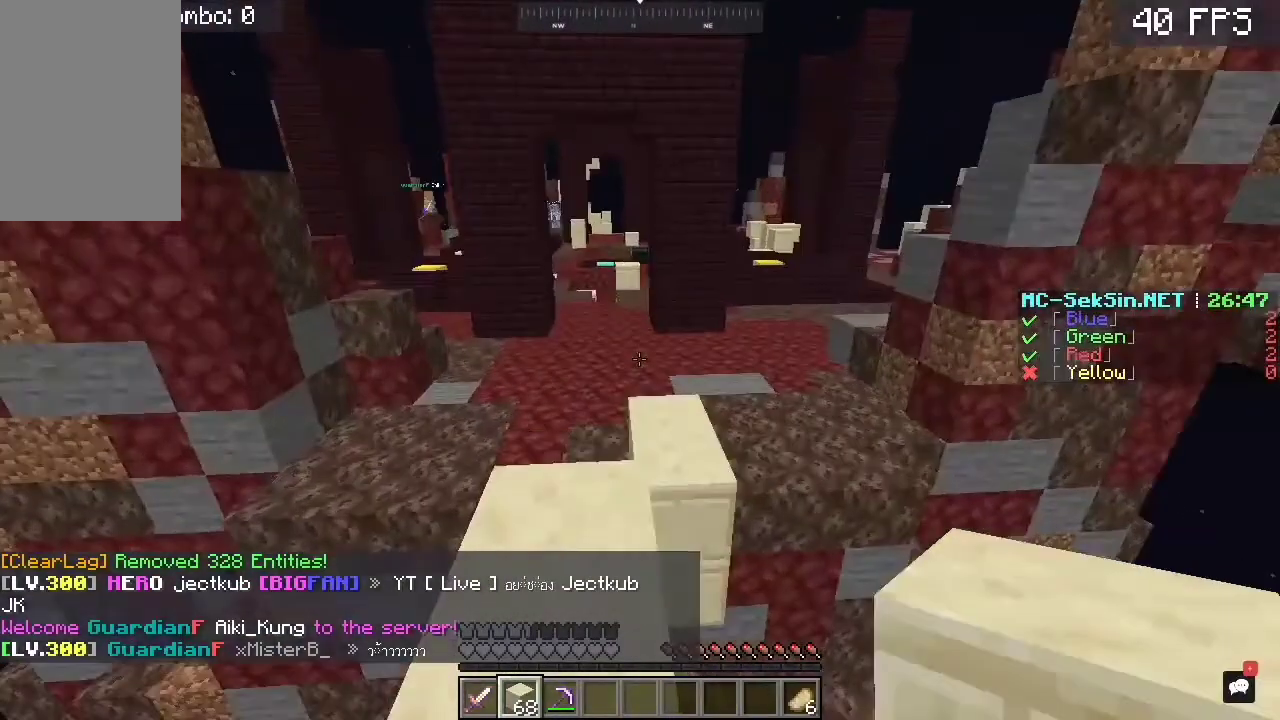
{"keys": ["space", "w"], "mouse": [], "events": [[450, "space", "down"]]}
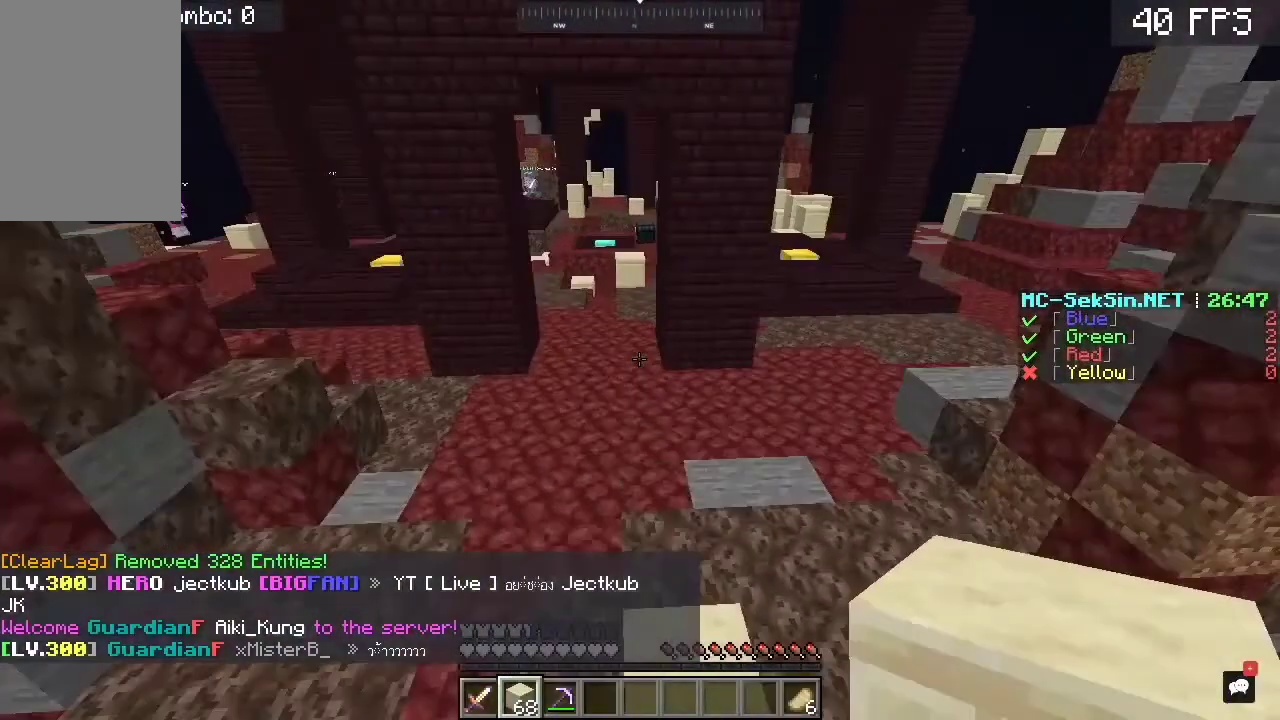
{"keys": ["w"], "mouse": [], "events": [[217, "space", "up"]]}
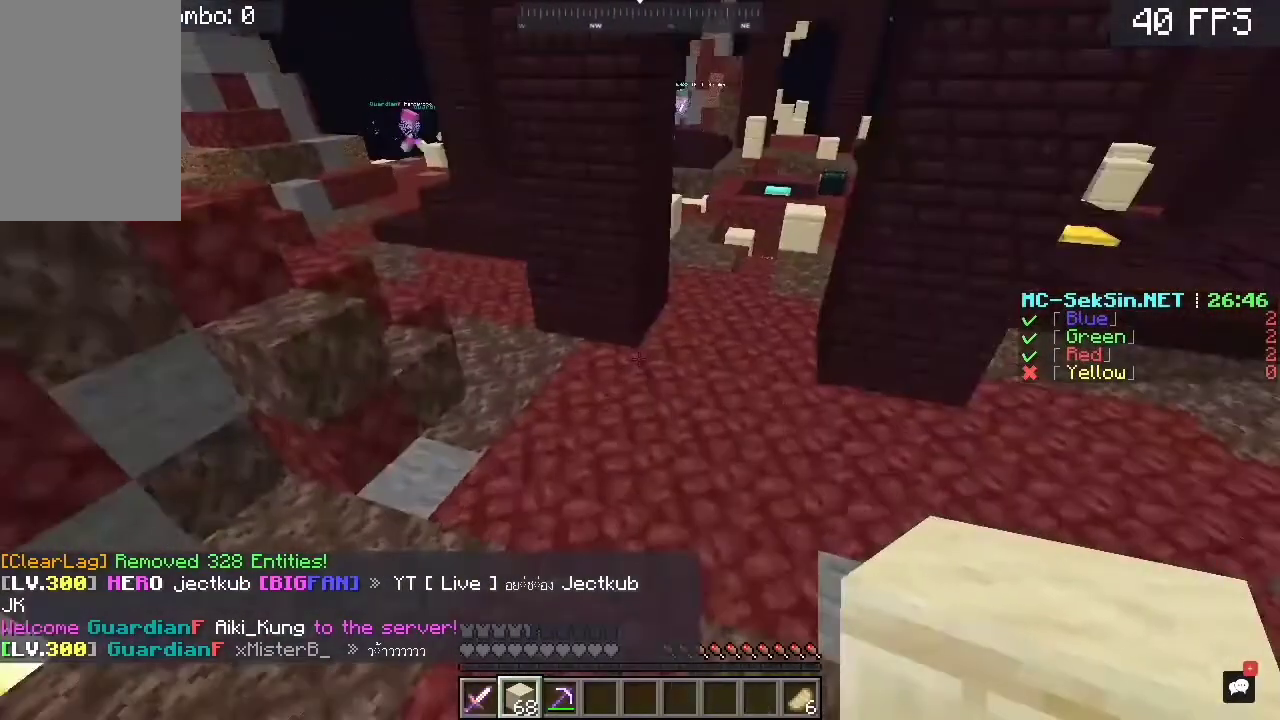
{"keys": ["a", "w"], "mouse": [], "events": [[417, "a", "down"]]}
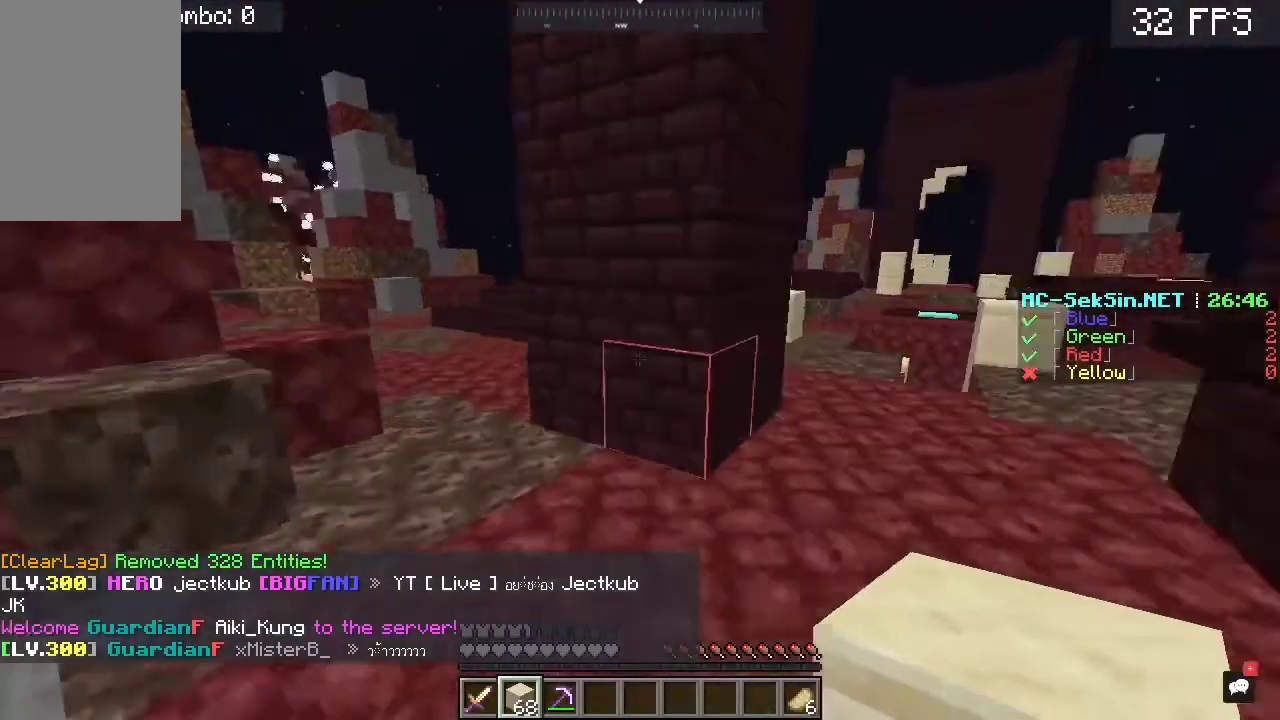
{"keys": ["w"], "mouse": [], "events": [[450, "a", "up"]]}
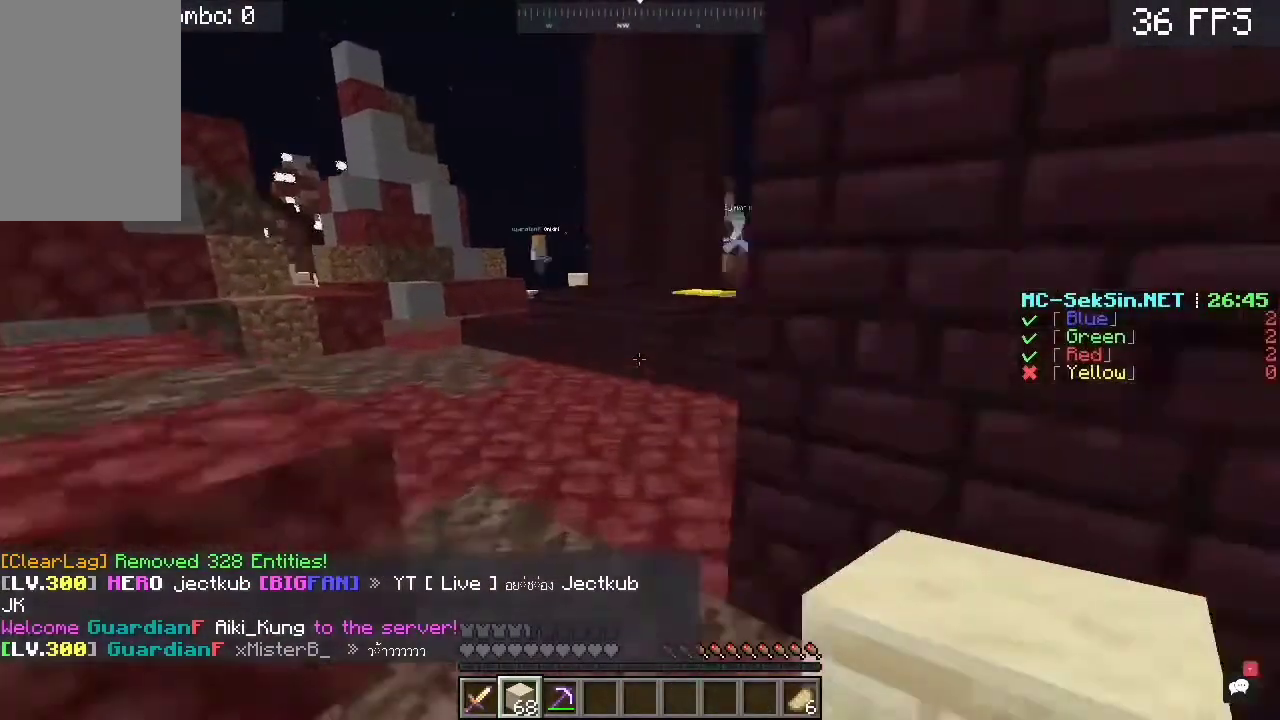
{"keys": ["w"], "mouse": [], "events": [[17, "a", "down"], [17, "space", "down"], [283, "space", "up"], [317, "a", "up"]]}
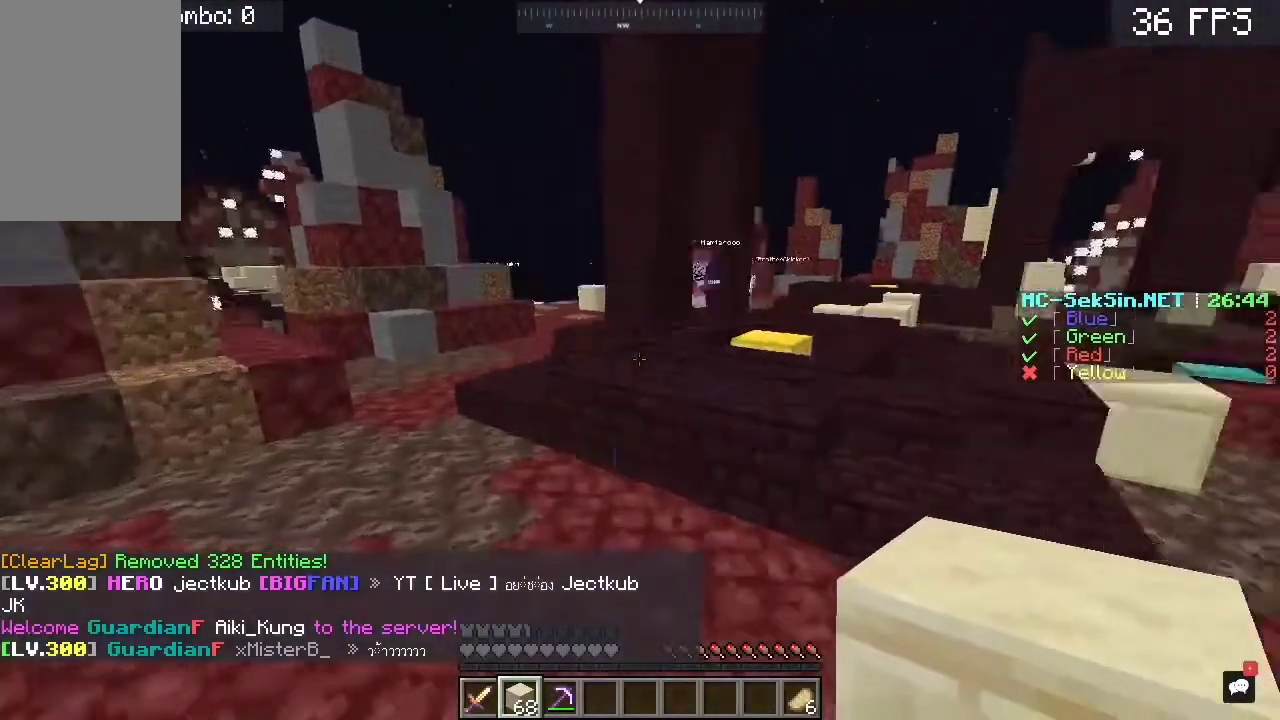
{"keys": ["w"], "mouse": [], "events": [[117, "a", "down"], [350, "a", "up"]]}
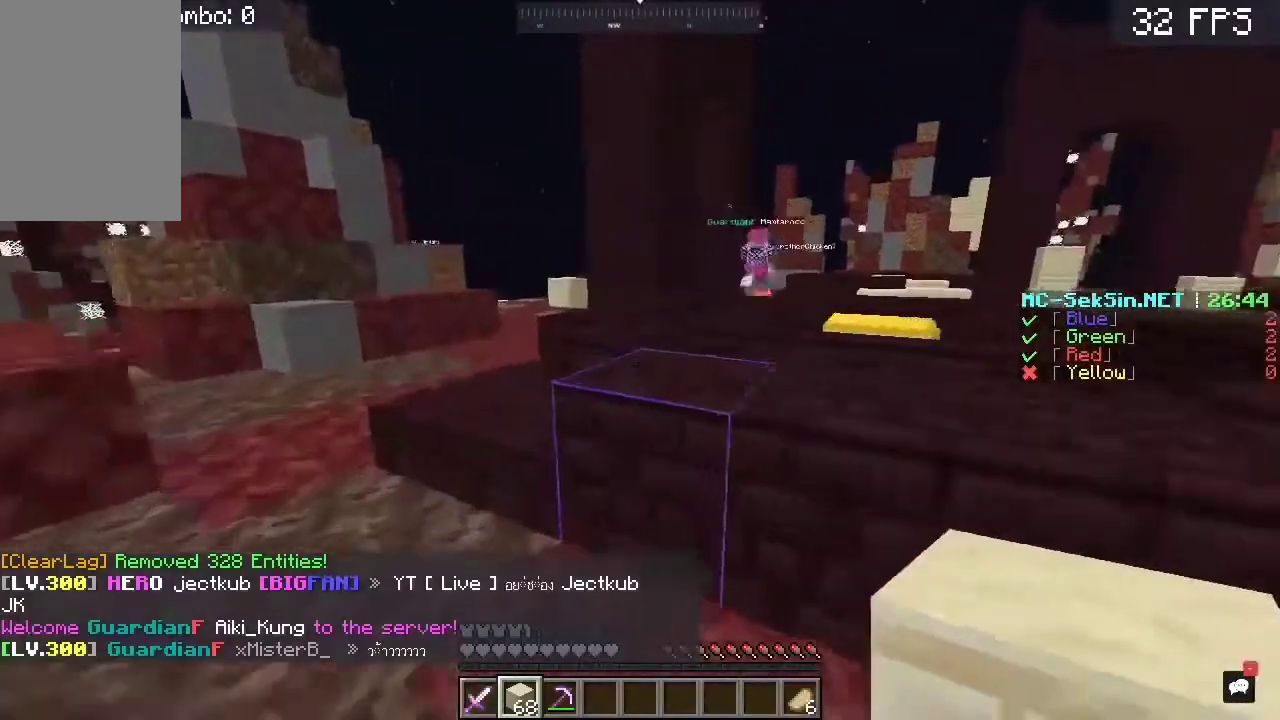
{"keys": ["space", "w"], "mouse": [], "events": [[50, "space", "down"], [217, "space", "up"], [450, "space", "down"]]}
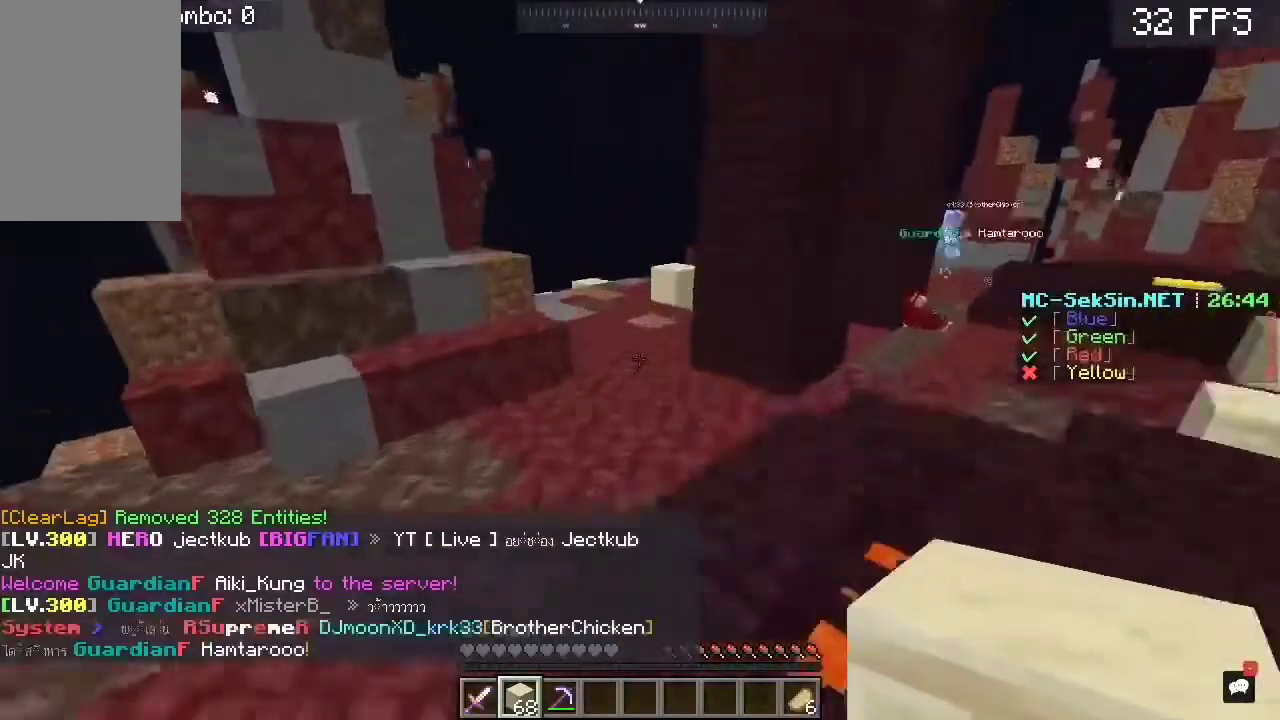
{"keys": ["w"], "mouse": [], "events": [[183, "space", "up"]]}
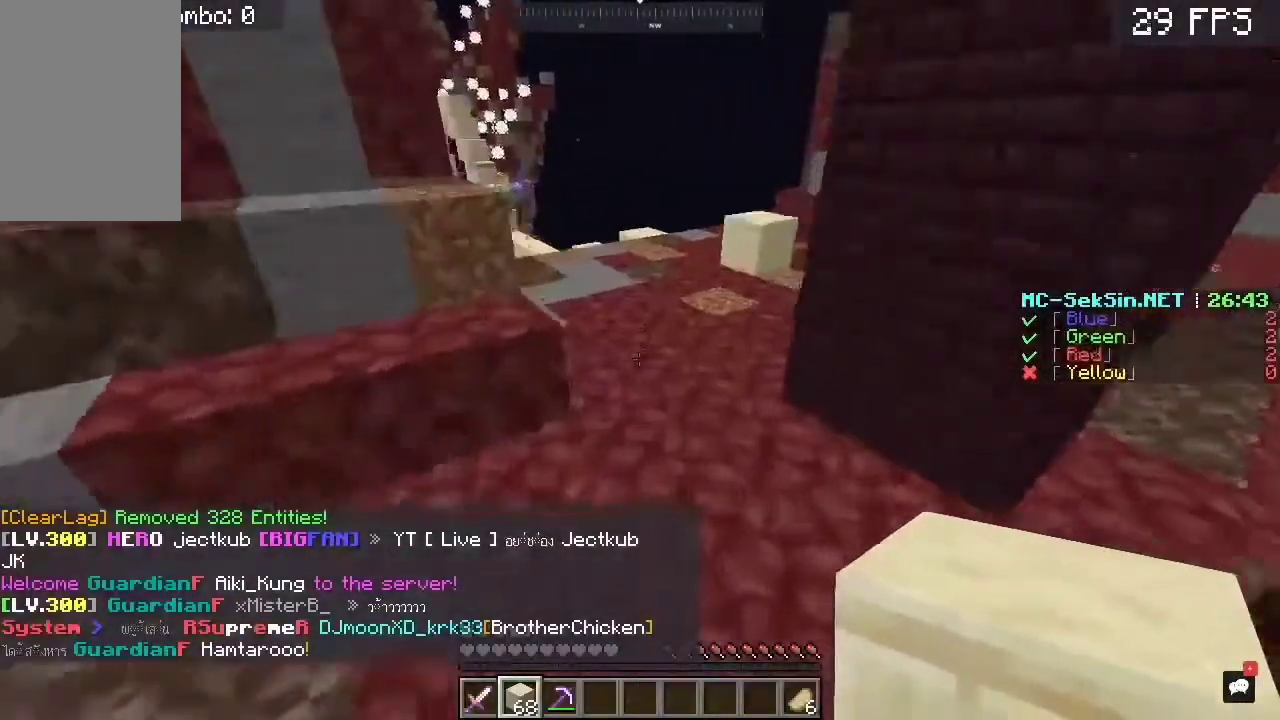
{"keys": ["w"], "mouse": [], "events": [[133, "space", "down"], [350, "space", "up"]]}
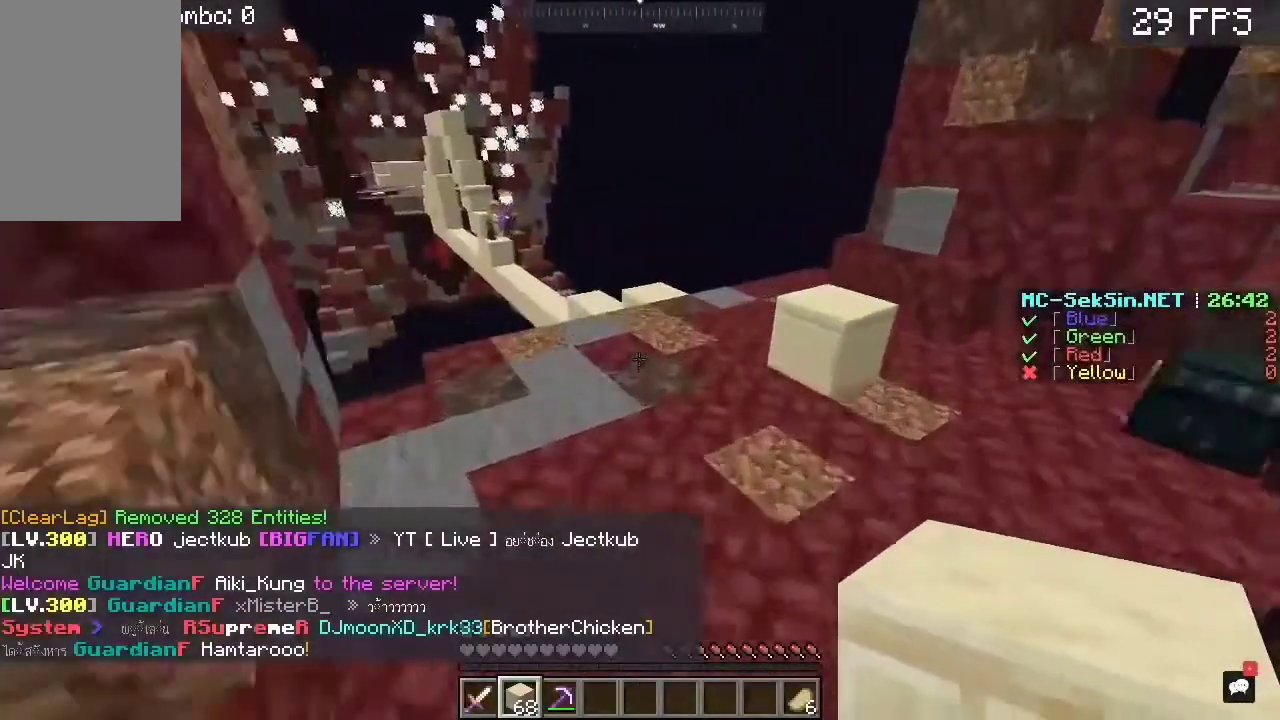
{"keys": ["w"], "mouse": [], "events": []}
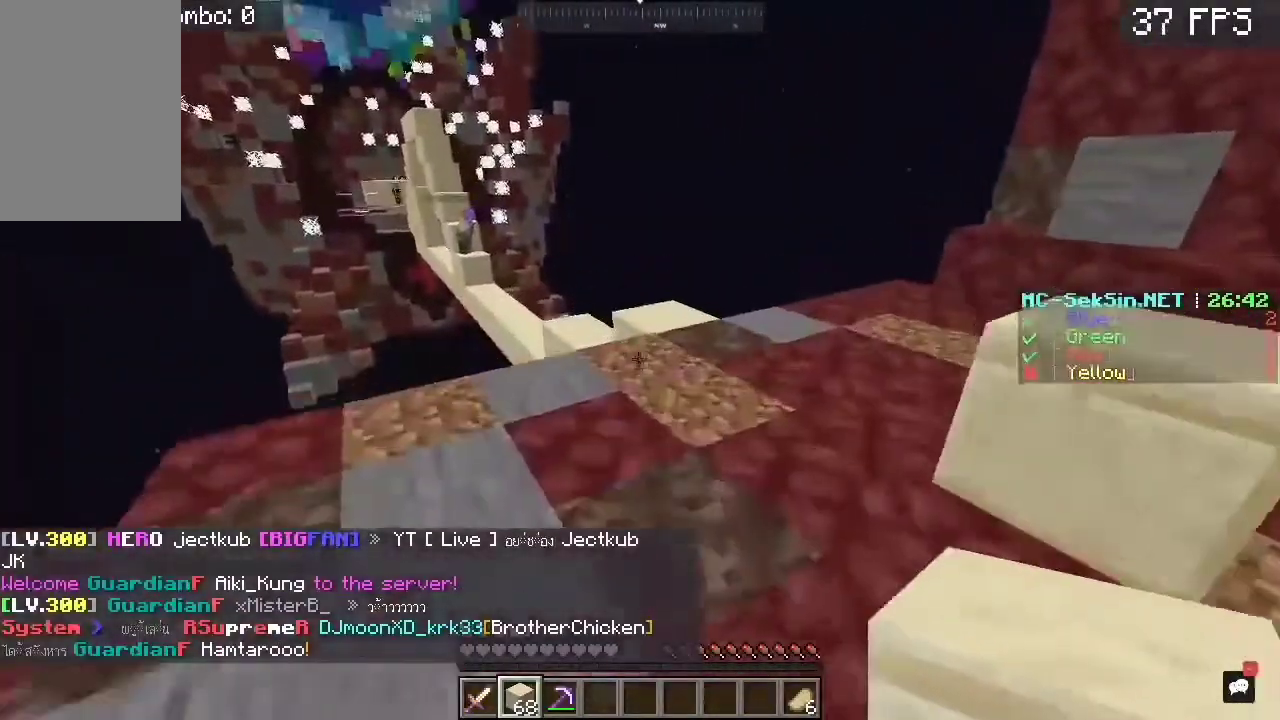
{"keys": ["d"], "mouse": ["right"], "events": [[383, "d", "down"], [383, "mouse_right", "down"], [383, "w", "up"]]}
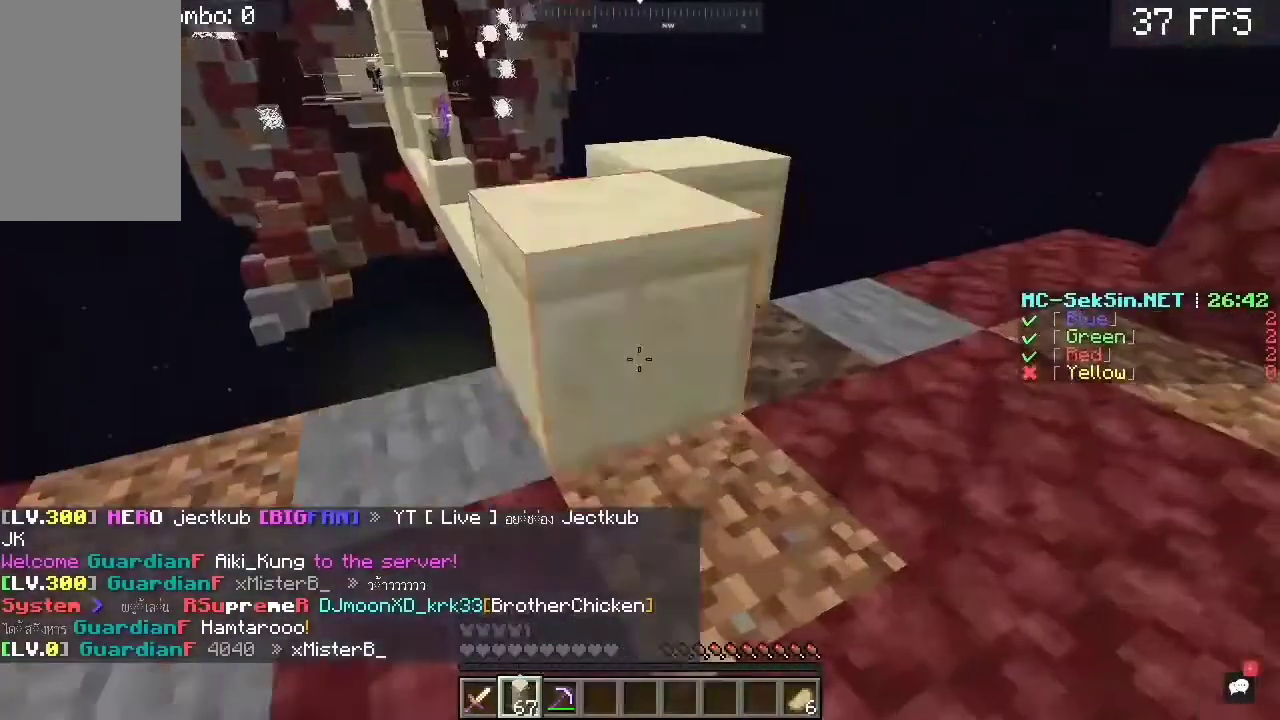
{"keys": ["w"], "mouse": [], "events": [[83, "w", "down"], [450, "d", "up"], [483, "mouse_right", "up"]]}
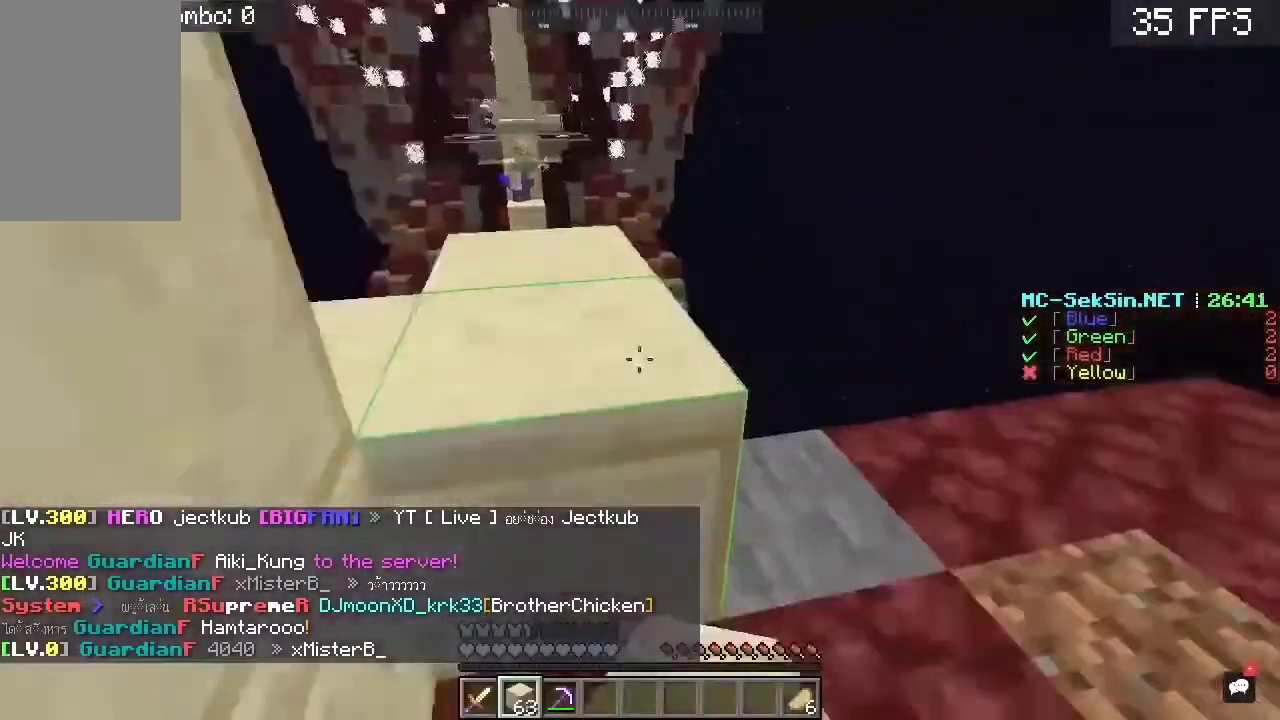
{"keys": ["s"], "mouse": ["right"], "events": [[83, "space", "down"], [217, "mouse_right", "down"], [250, "space", "up"], [350, "s", "down"], [350, "w", "up"]]}
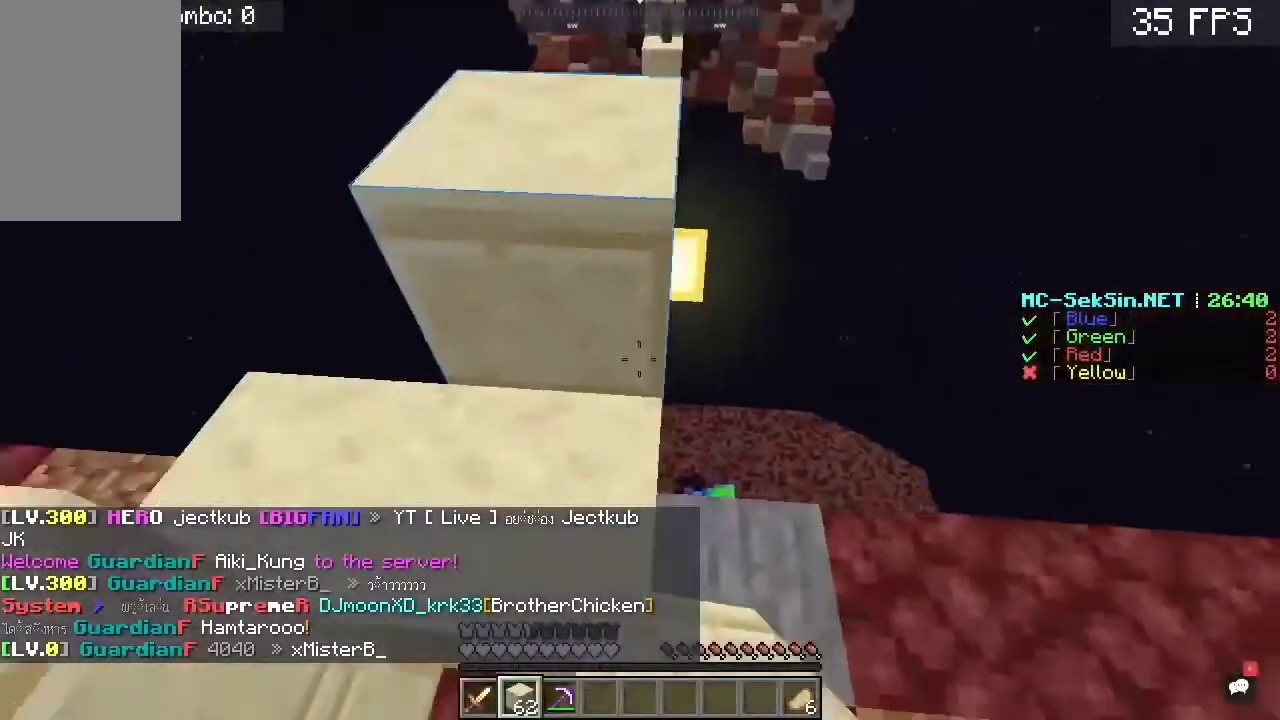
{"keys": ["space", "w"], "mouse": [], "events": [[17, "a", "down"], [217, "mouse_right", "up"], [217, "s", "up"], [250, "w", "down"], [317, "a", "up"], [317, "space", "down"]]}
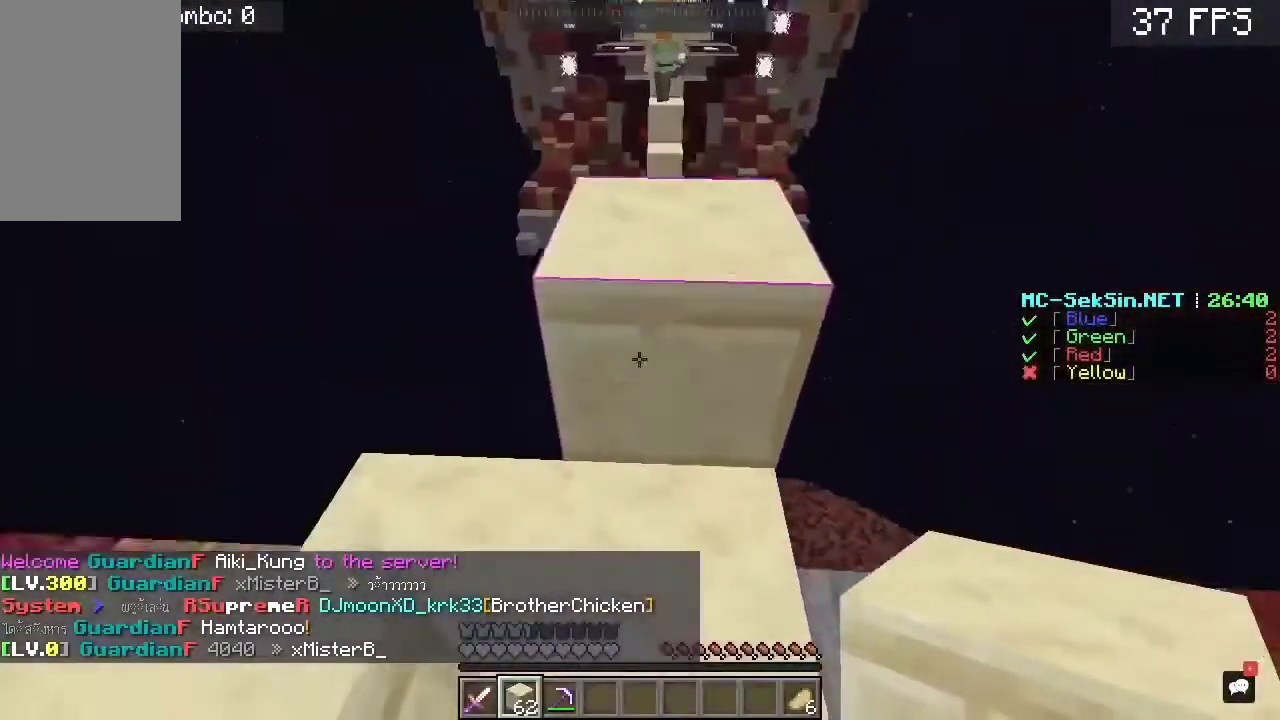
{"keys": ["space", "w"], "mouse": [], "events": [[83, "space", "up"], [317, "space", "down"]]}